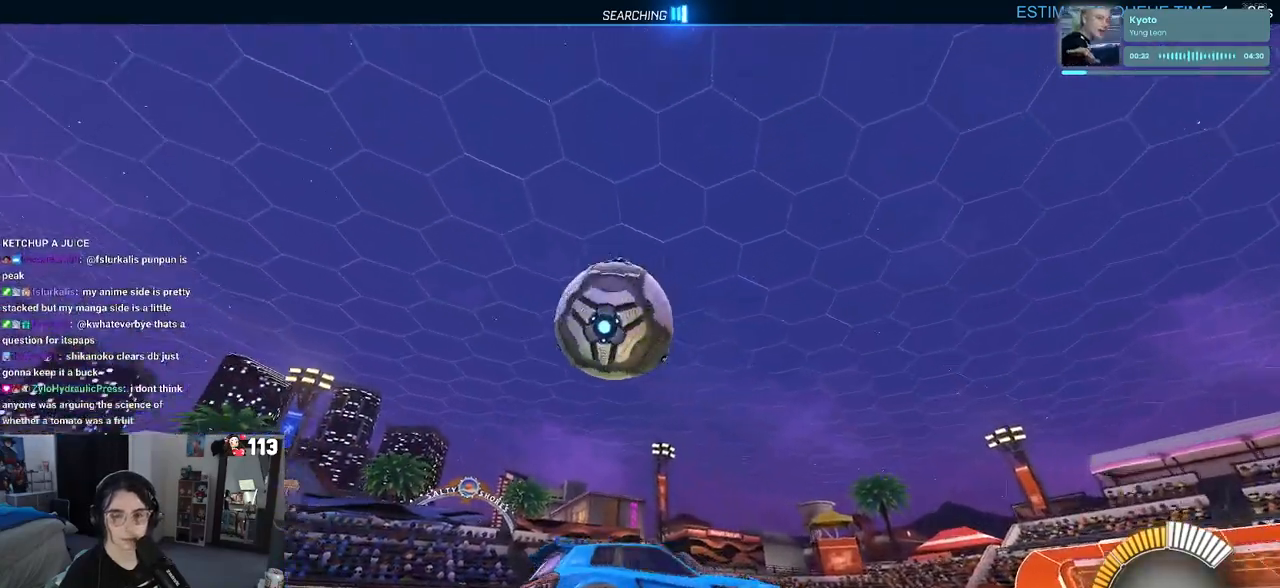
Gameplay with a controller (PlayStation layout); each line is a JSON object with the inputs held at the frame after it. "events" lists button and stick changes between this image and that frame as [ms after this image, input, new state], when the widget could be followed in between. Not read: R2.
{"buttons": [], "left_stick": "left", "right_stick": "center", "events": [[133, "left_stick", "center"], [317, "left_stick", "left"], [367, "SQUARE", "down"], [483, "SQUARE", "up"]]}
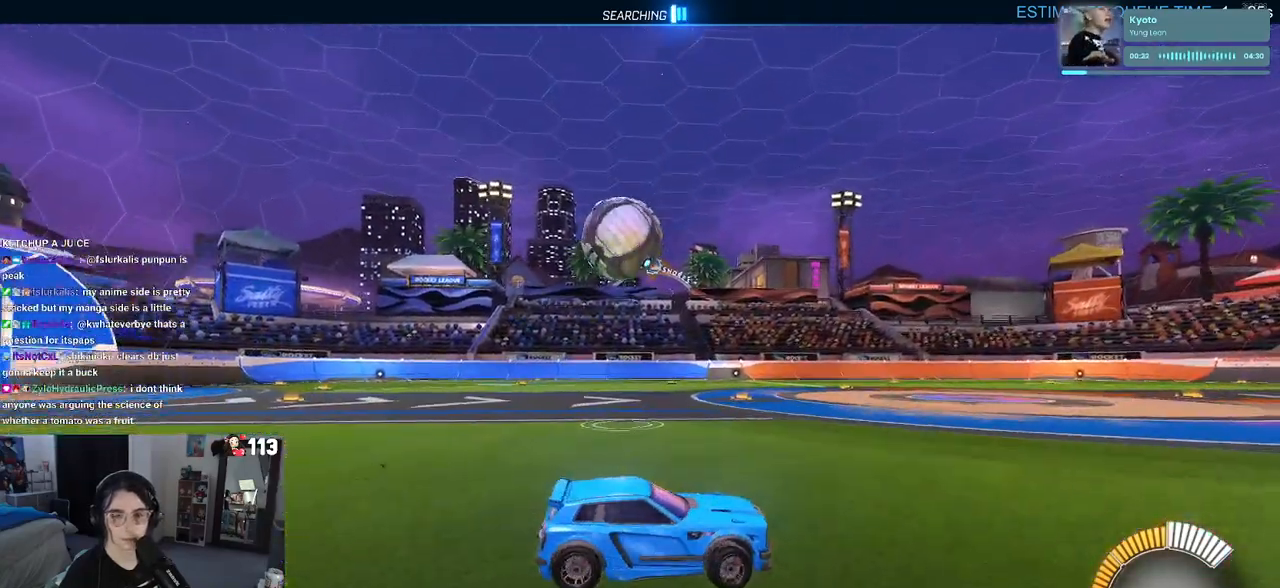
{"buttons": ["R1"], "left_stick": "left", "right_stick": "center", "events": [[117, "R1", "down"], [250, "left_stick", "center"], [483, "left_stick", "left"]]}
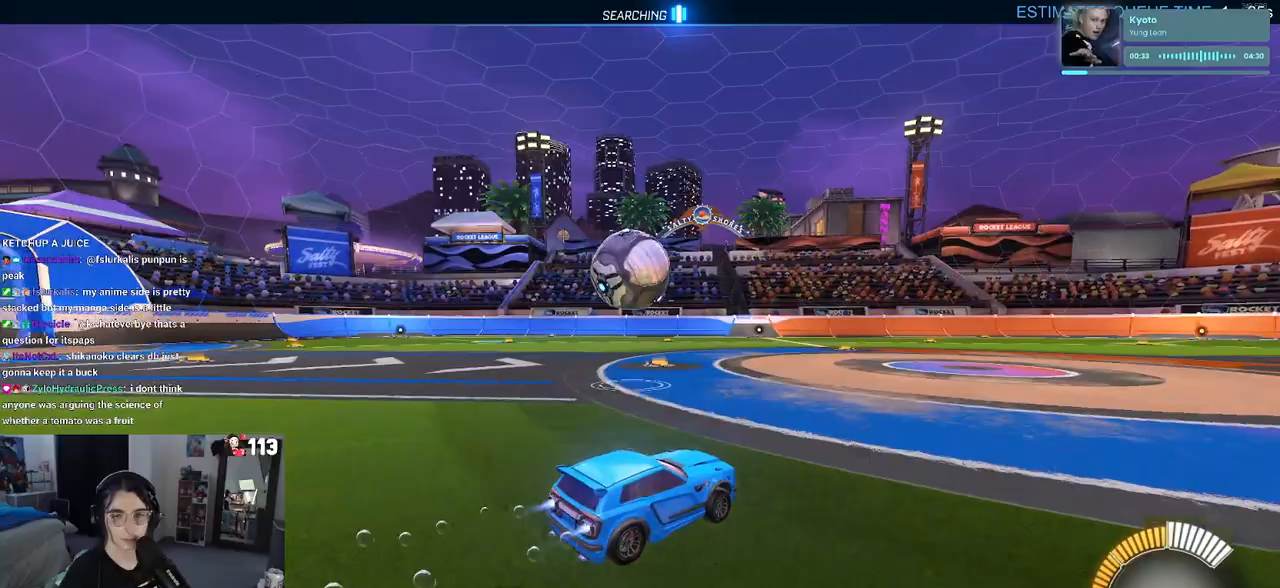
{"buttons": [], "left_stick": "center", "right_stick": "center", "events": [[117, "R1", "up"], [283, "CROSS", "down"], [317, "left_stick", "down"], [367, "left_stick", "down-right"], [450, "CROSS", "up"], [483, "left_stick", "center"]]}
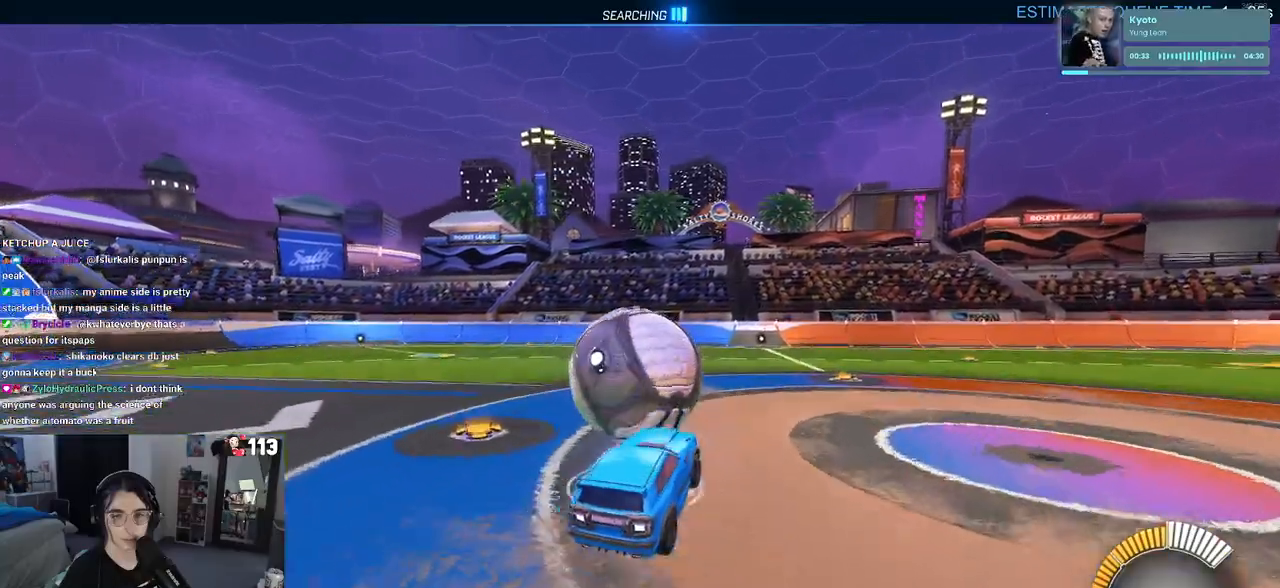
{"buttons": ["SQUARE", "R1"], "left_stick": "down-left", "right_stick": "center", "events": [[33, "CROSS", "down"], [33, "left_stick", "up-left"], [67, "R1", "down"], [200, "CROSS", "up"], [200, "SQUARE", "down"], [200, "left_stick", "down"], [400, "left_stick", "down-left"]]}
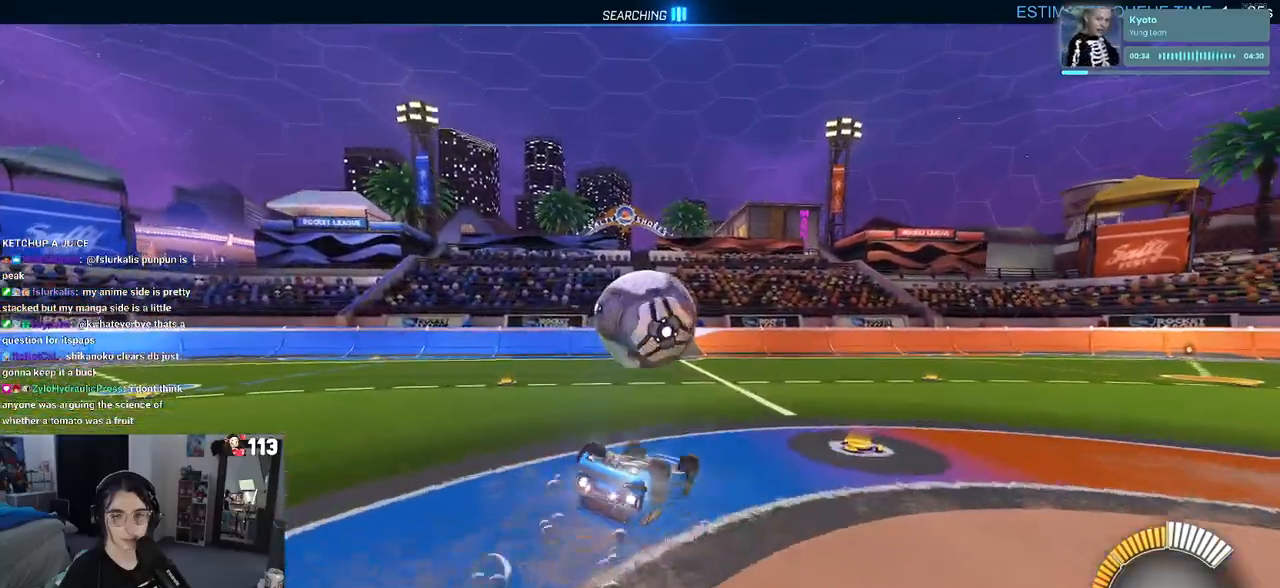
{"buttons": [], "left_stick": "down", "right_stick": "center", "events": [[133, "R1", "up"], [433, "SQUARE", "up"], [450, "left_stick", "down"]]}
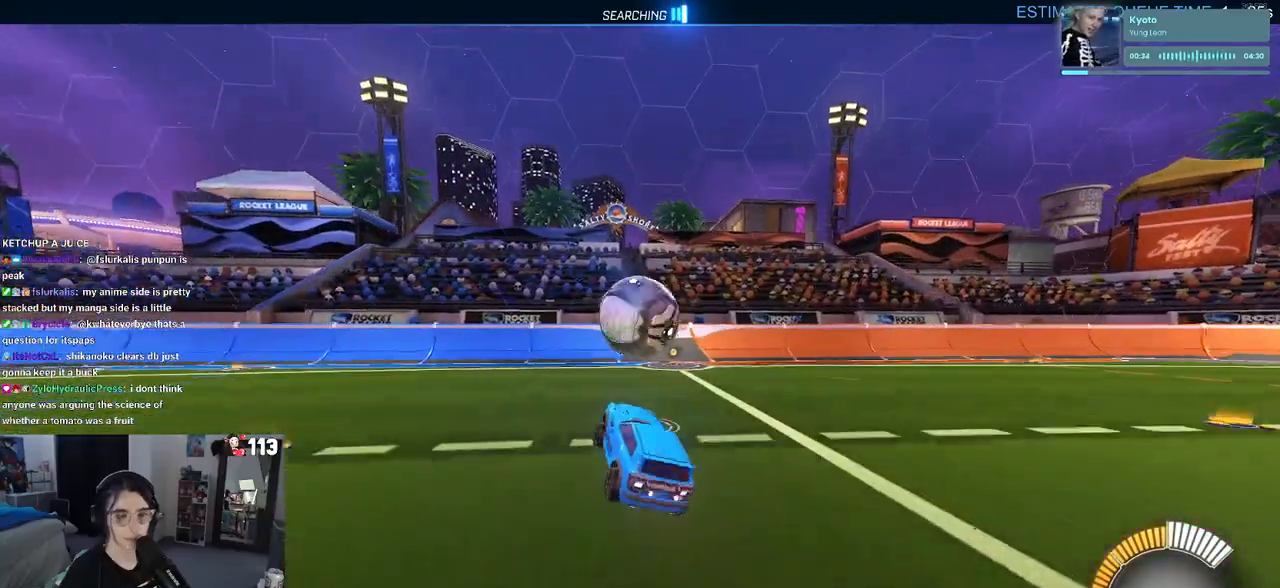
{"buttons": [], "left_stick": "center", "right_stick": "center", "events": [[50, "left_stick", "center"]]}
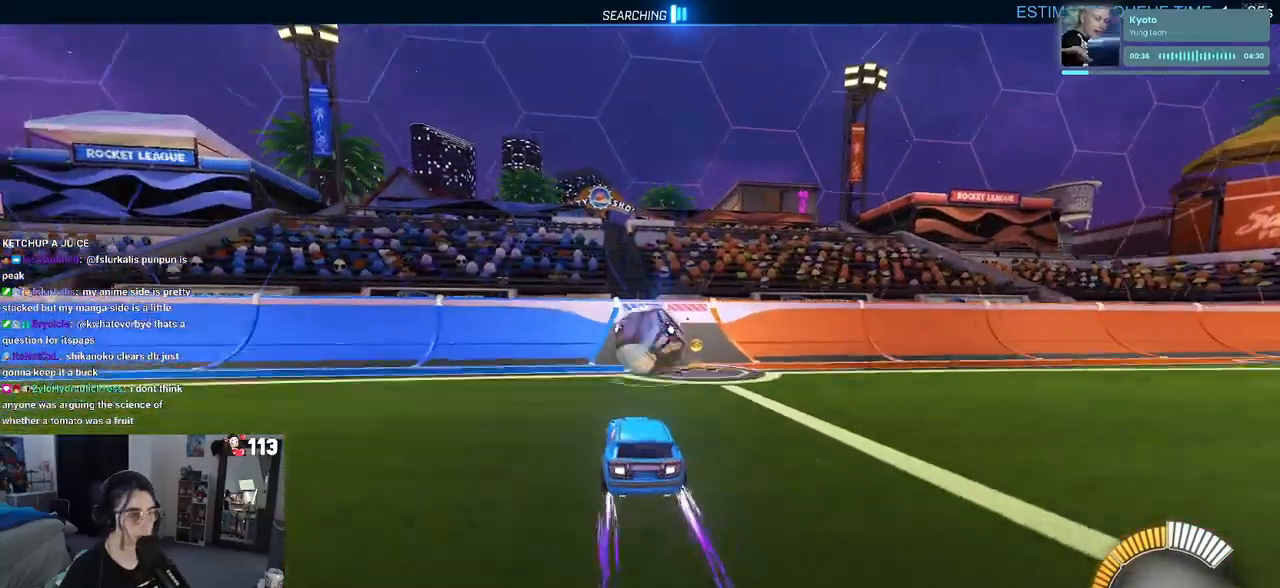
{"buttons": [], "left_stick": "center", "right_stick": "center", "events": [[200, "left_stick", "left"], [283, "L2", "down"], [350, "left_stick", "center"], [383, "L2", "up"]]}
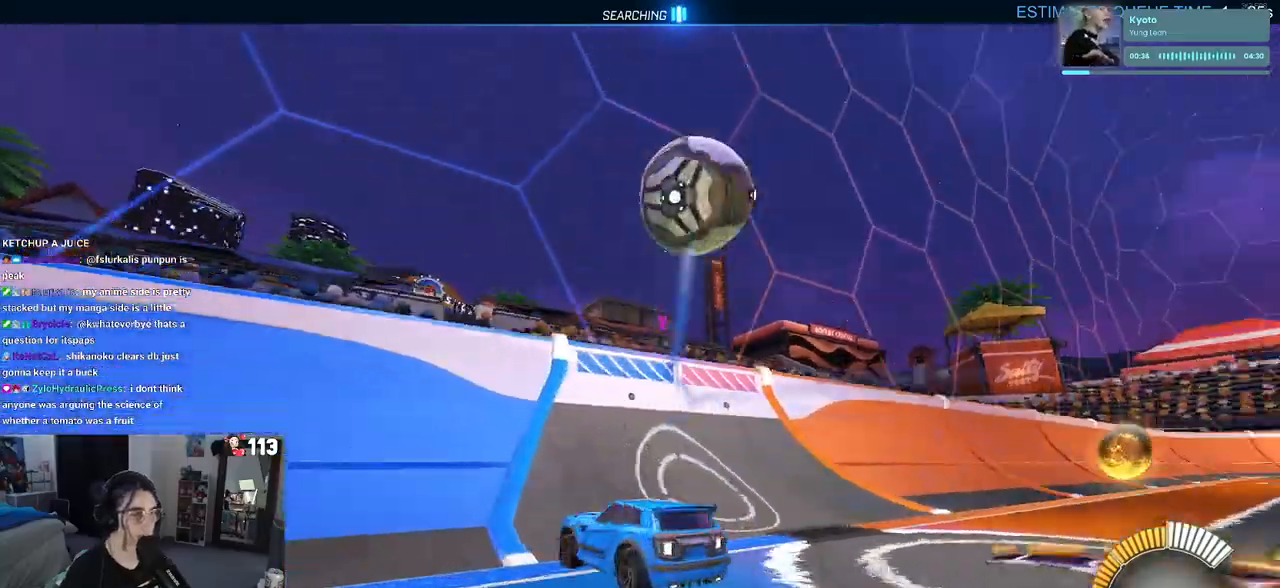
{"buttons": [], "left_stick": "right", "right_stick": "center", "events": [[317, "left_stick", "right"]]}
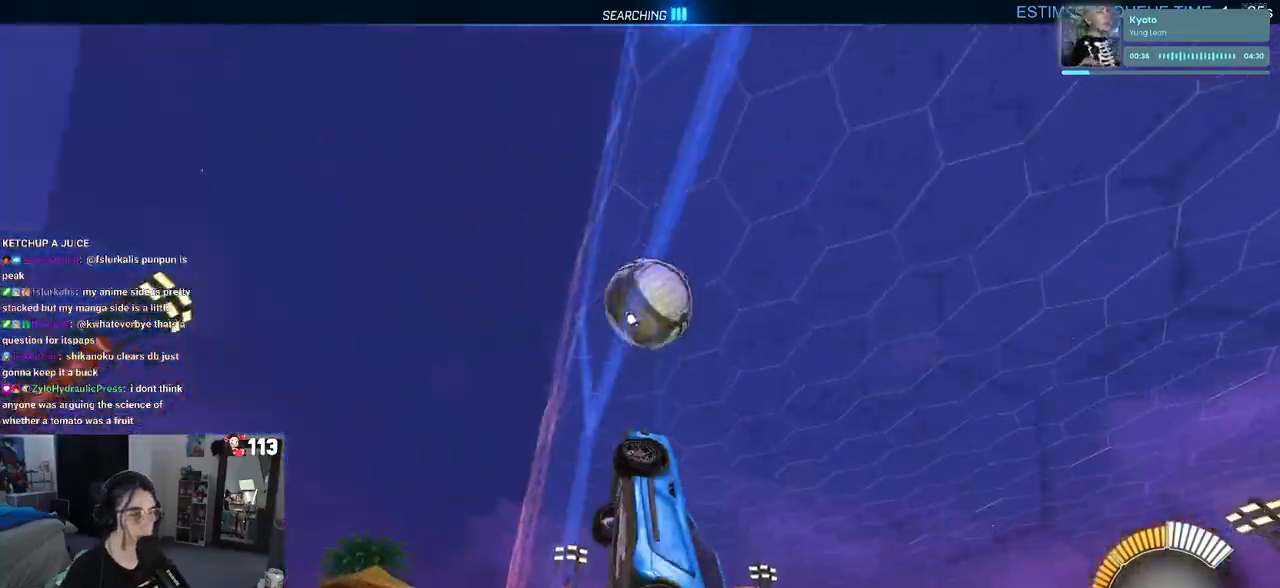
{"buttons": [], "left_stick": "center", "right_stick": "center", "events": [[100, "left_stick", "center"], [300, "left_stick", "left"], [400, "left_stick", "center"]]}
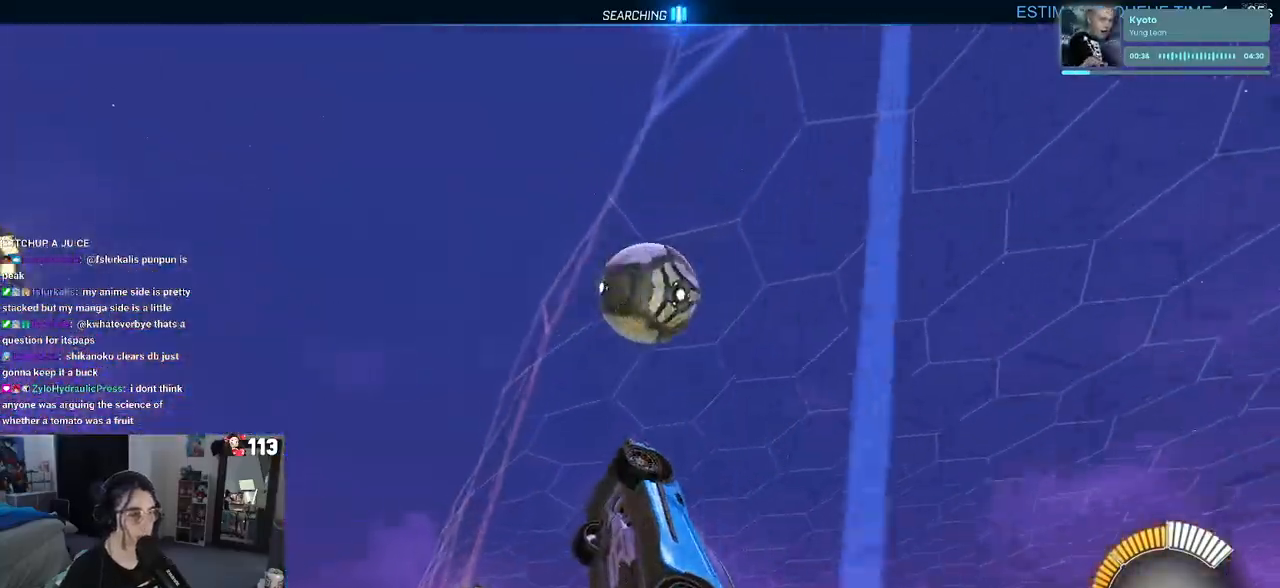
{"buttons": [], "left_stick": "center", "right_stick": "center", "events": []}
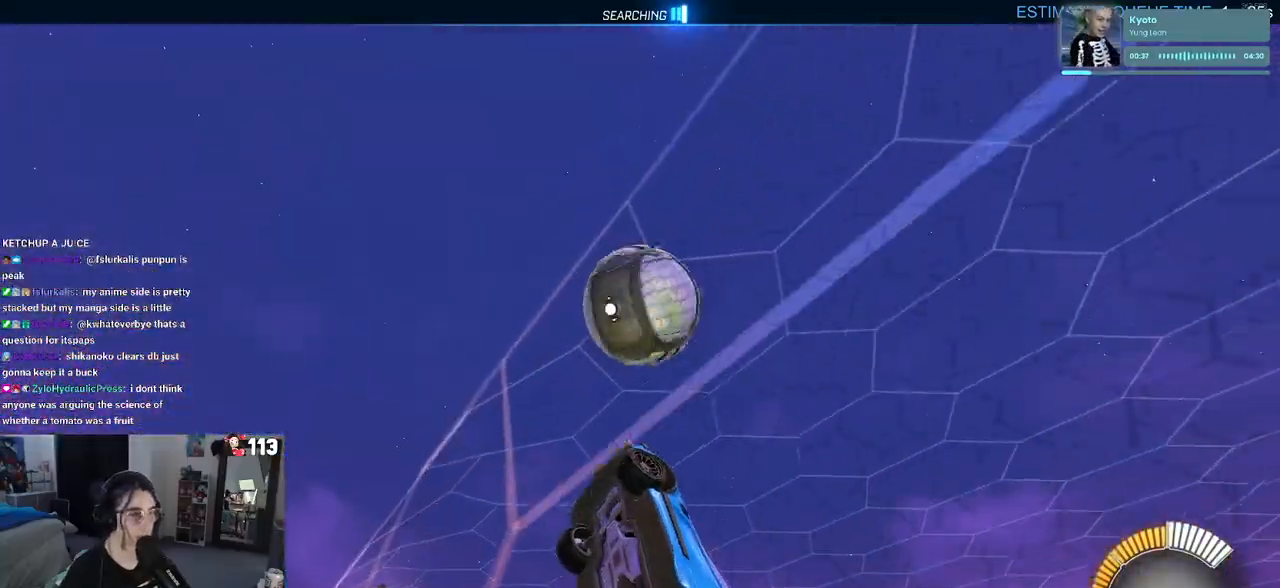
{"buttons": [], "left_stick": "right", "right_stick": "center", "events": [[400, "left_stick", "right"]]}
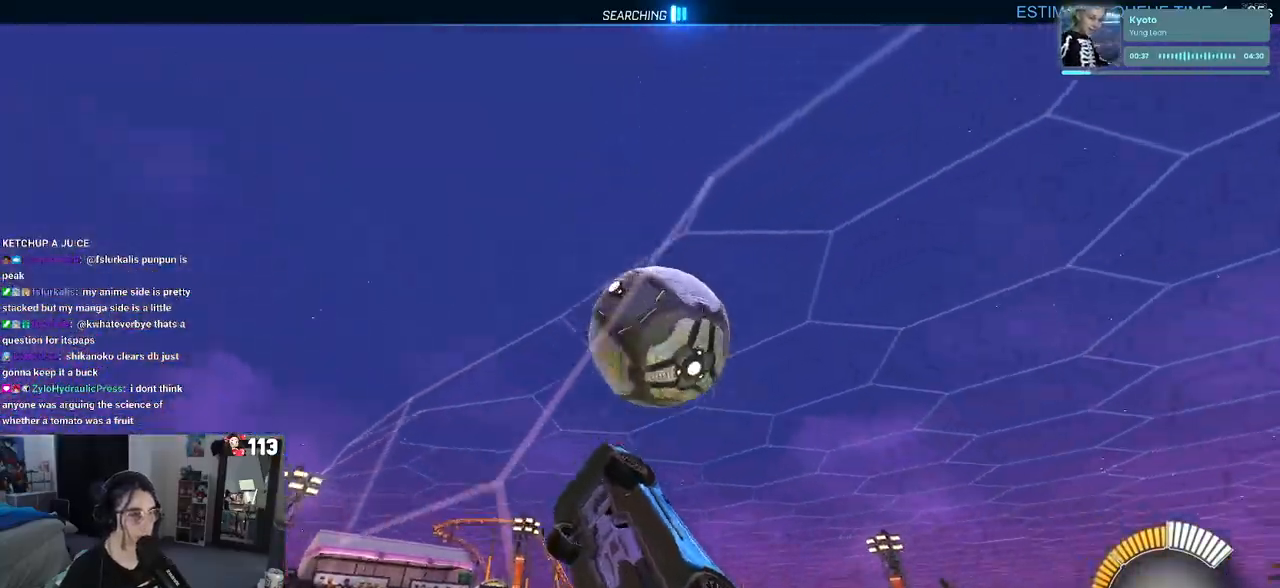
{"buttons": ["L1"], "left_stick": "right", "right_stick": "center", "events": [[67, "CROSS", "down"], [67, "left_stick", "down-right"], [100, "L1", "down"], [250, "CROSS", "up"], [367, "left_stick", "right"]]}
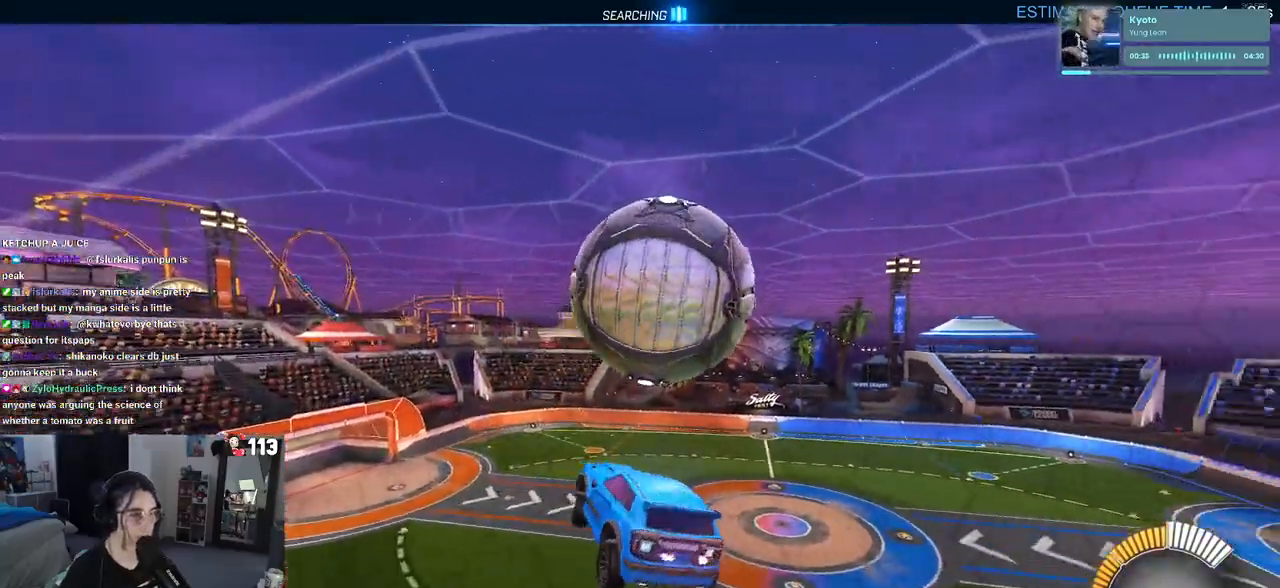
{"buttons": ["L1", "R1"], "left_stick": "left", "right_stick": "center", "events": [[117, "left_stick", "up-right"], [250, "left_stick", "up-left"], [400, "R1", "down"], [433, "left_stick", "left"]]}
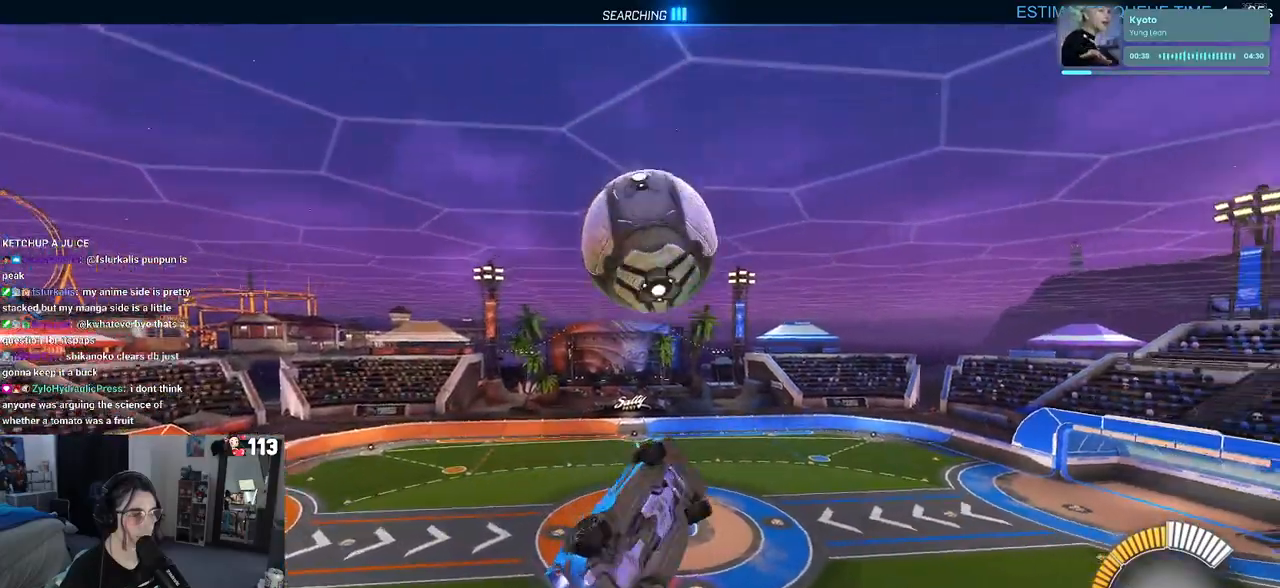
{"buttons": [], "left_stick": "center", "right_stick": "center", "events": [[17, "L1", "up"], [50, "left_stick", "up-left"], [167, "CROSS", "down"], [233, "left_stick", "center"], [300, "CROSS", "up"], [383, "R1", "up"]]}
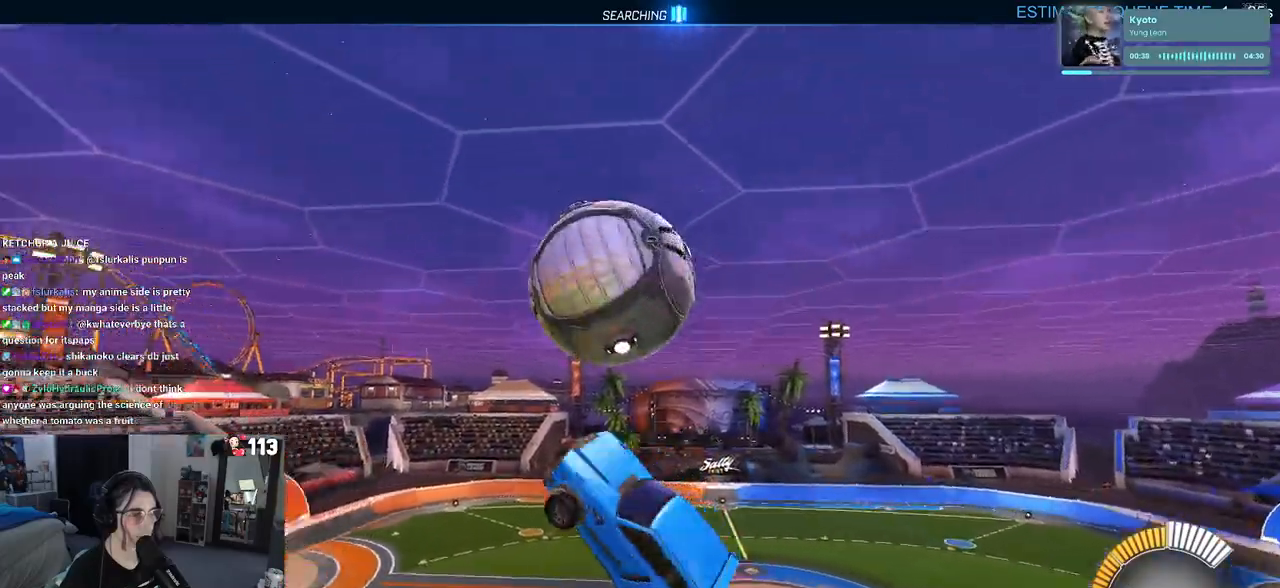
{"buttons": ["L1"], "left_stick": "right", "right_stick": "center", "events": [[33, "R1", "down"], [83, "left_stick", "down-right"], [150, "L1", "down"], [433, "R1", "up"], [433, "left_stick", "right"]]}
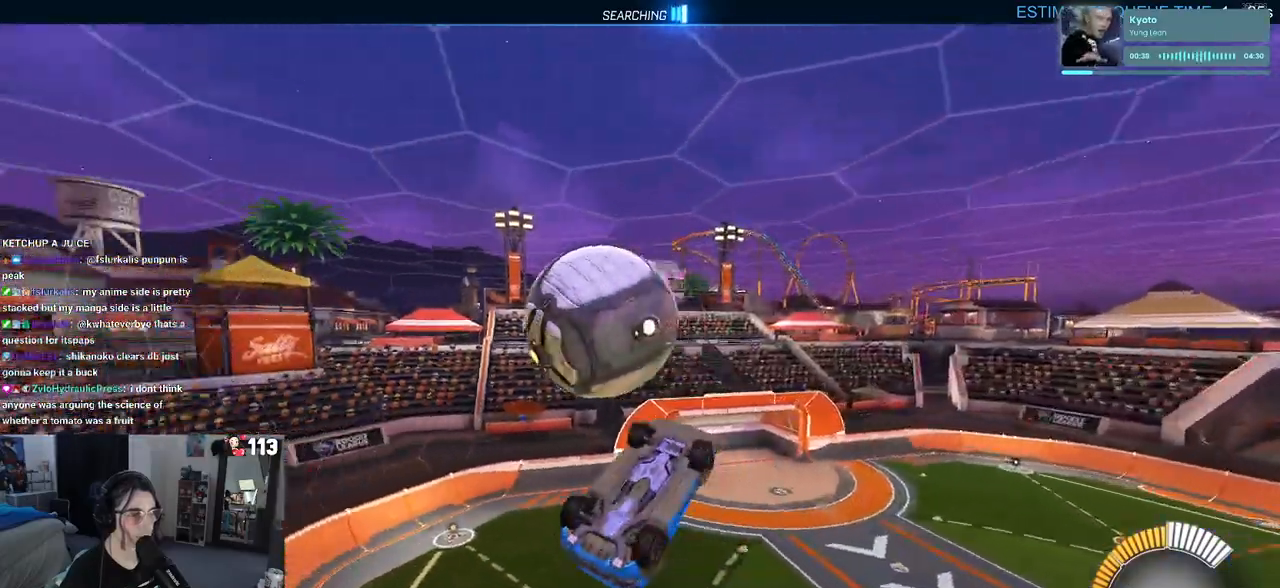
{"buttons": ["L1"], "left_stick": "up-left", "right_stick": "center", "events": [[17, "left_stick", "up-right"], [350, "left_stick", "up-left"]]}
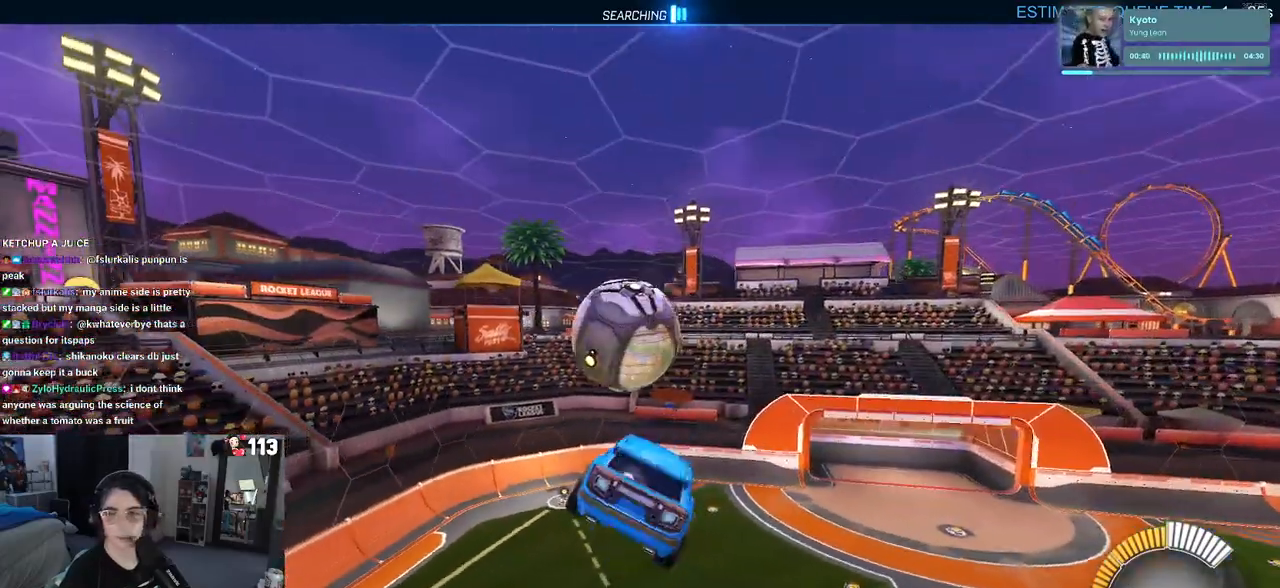
{"buttons": ["SQUARE", "R1"], "left_stick": "right", "right_stick": "center", "events": [[17, "R1", "down"], [17, "left_stick", "left"], [383, "left_stick", "center"], [433, "SQUARE", "down"], [467, "L1", "up"], [467, "left_stick", "right"]]}
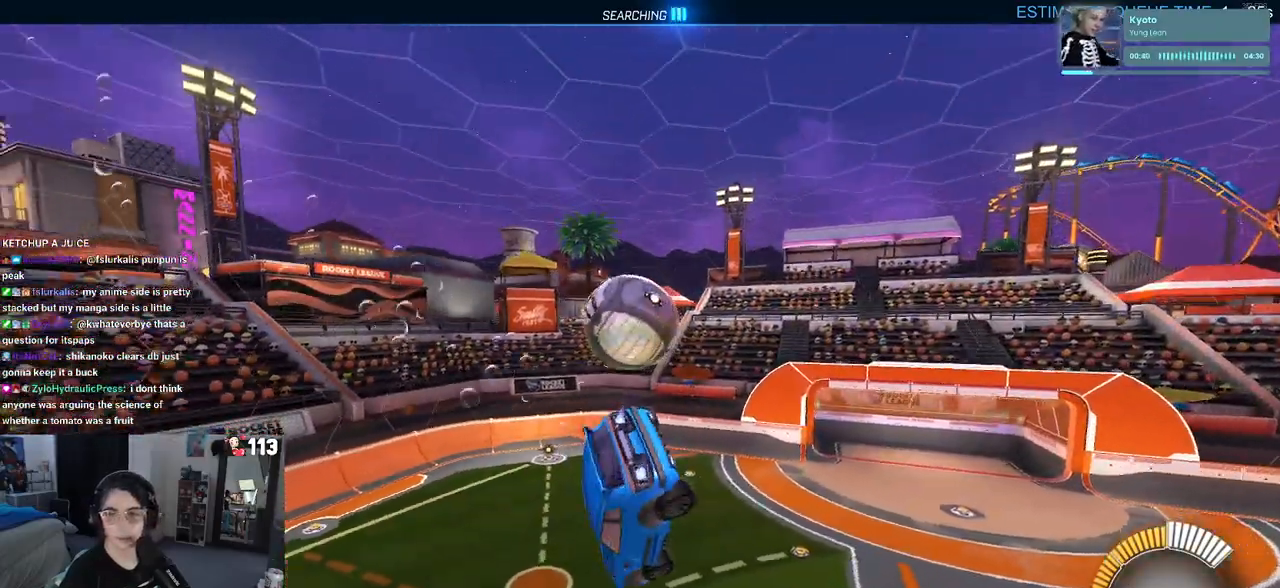
{"buttons": ["SQUARE"], "left_stick": "center", "right_stick": "center", "events": [[17, "left_stick", "down-right"], [267, "left_stick", "center"], [300, "R1", "up"]]}
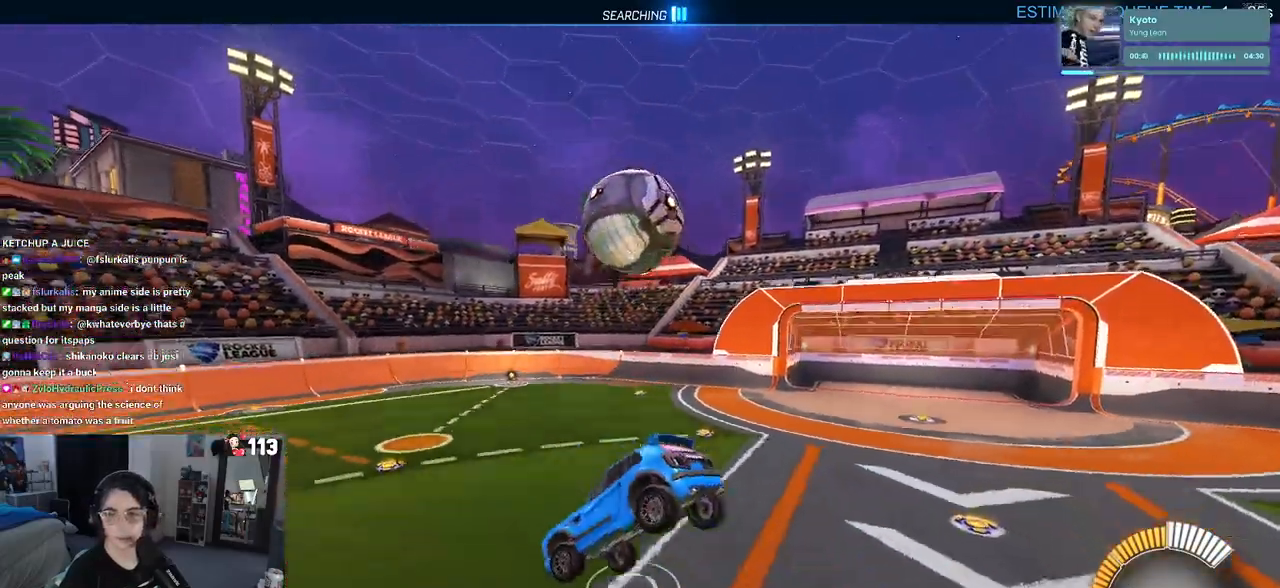
{"buttons": ["CROSS", "SQUARE"], "left_stick": "down", "right_stick": "center", "events": [[400, "left_stick", "down"], [433, "CROSS", "down"]]}
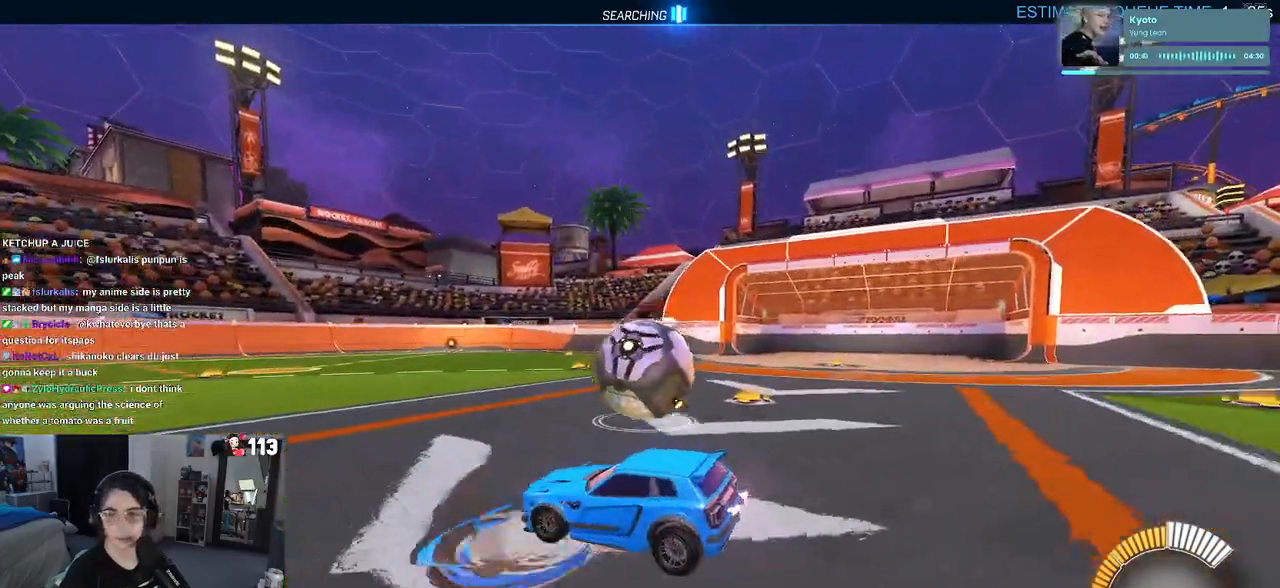
{"buttons": ["L1", "R1"], "left_stick": "up", "right_stick": "center", "events": [[217, "left_stick", "down-right"], [267, "CROSS", "up"], [300, "SQUARE", "up"], [383, "L1", "down"], [417, "left_stick", "up"], [433, "R1", "down"]]}
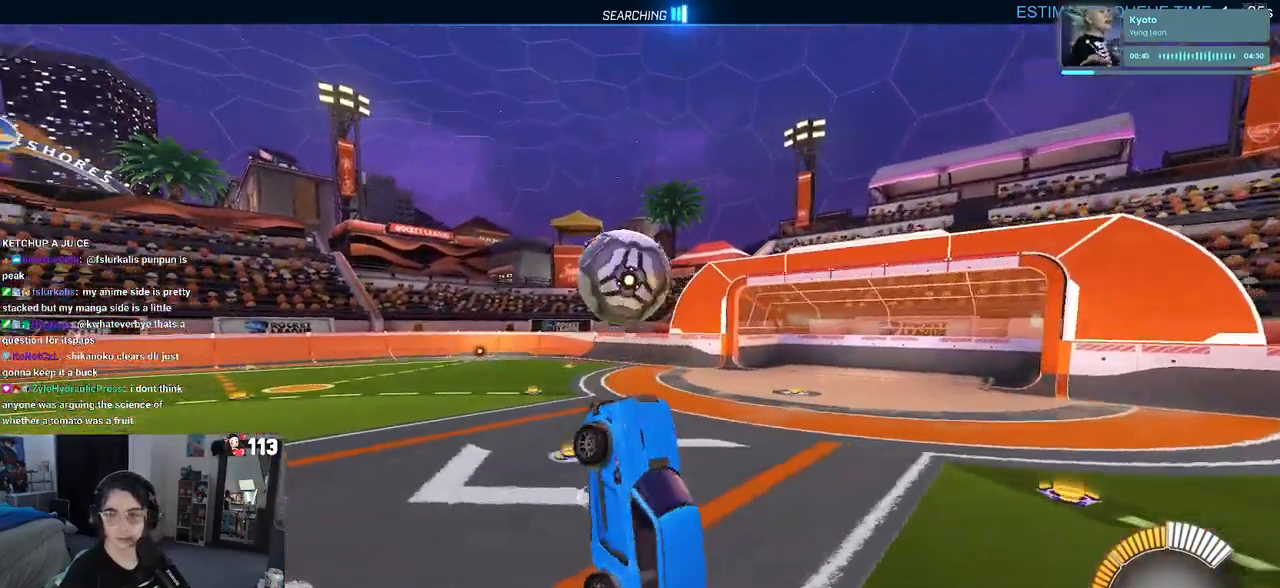
{"buttons": ["CROSS", "R1"], "left_stick": "up-left", "right_stick": "center", "events": [[100, "left_stick", "up-left"], [217, "R1", "up"], [267, "L1", "up"], [500, "CROSS", "down"], [500, "R1", "down"]]}
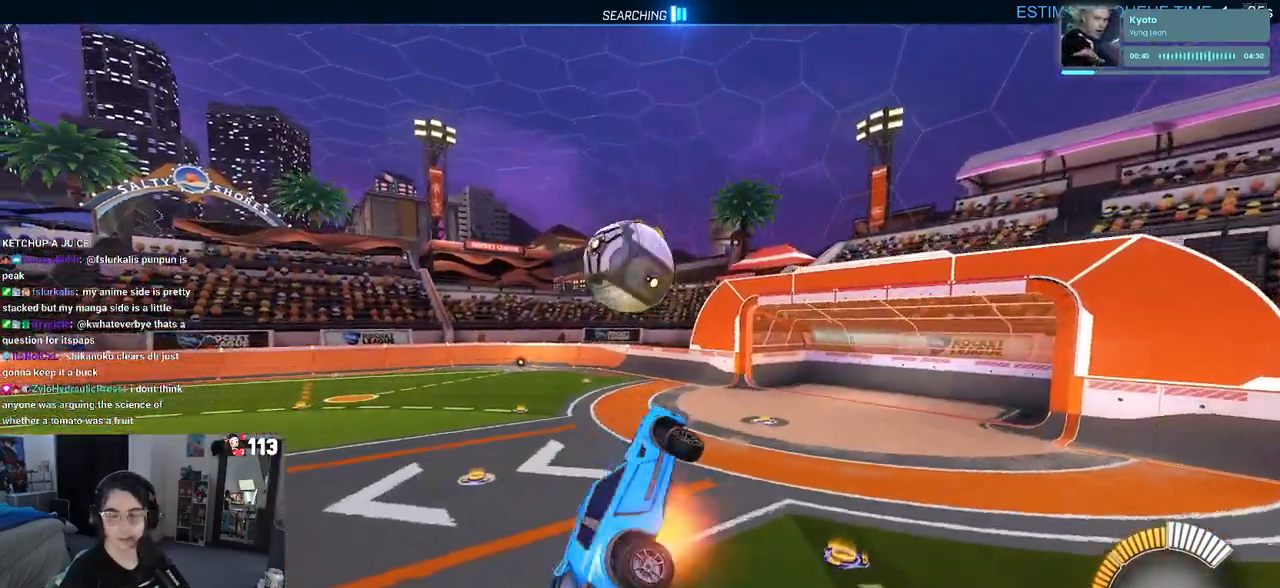
{"buttons": [], "left_stick": "down-right", "right_stick": "center", "events": [[133, "CROSS", "up"], [167, "left_stick", "down"], [417, "left_stick", "down-right"], [450, "R1", "up"]]}
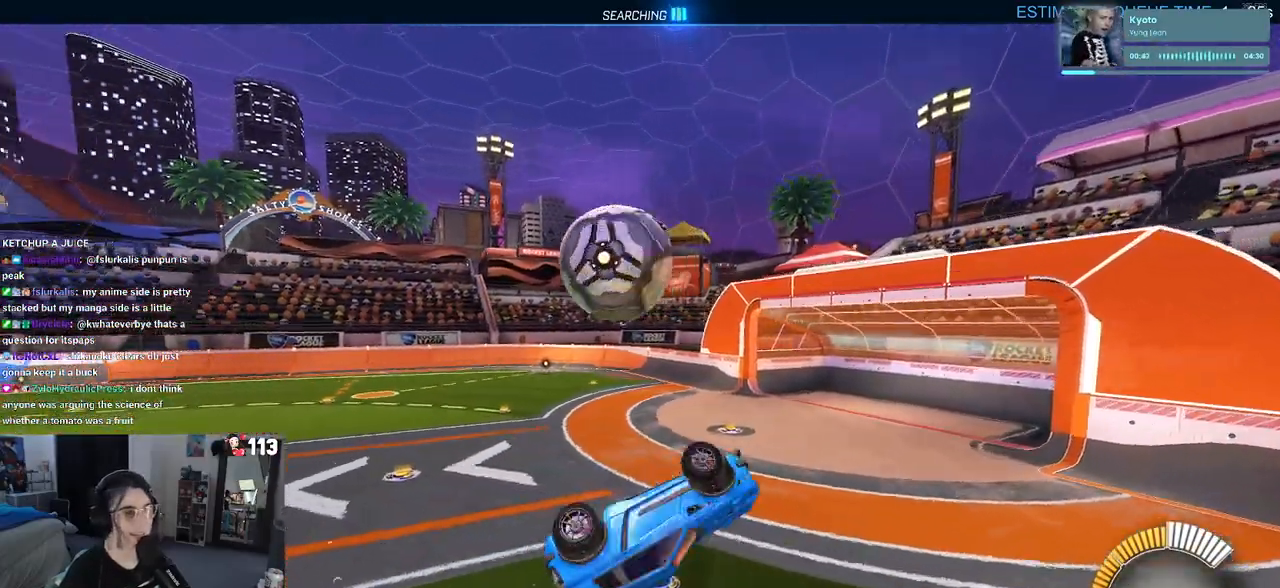
{"buttons": [], "left_stick": "right", "right_stick": "center", "events": [[117, "left_stick", "up-right"], [200, "left_stick", "right"]]}
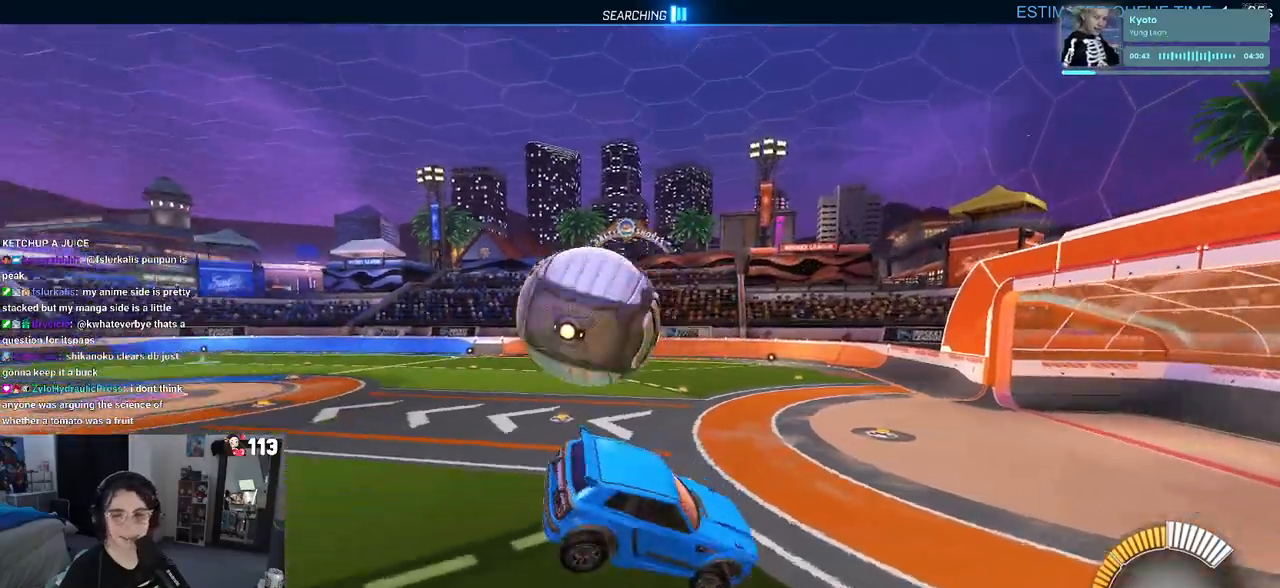
{"buttons": [], "left_stick": "right", "right_stick": "center", "events": [[17, "SQUARE", "down"], [150, "SQUARE", "up"]]}
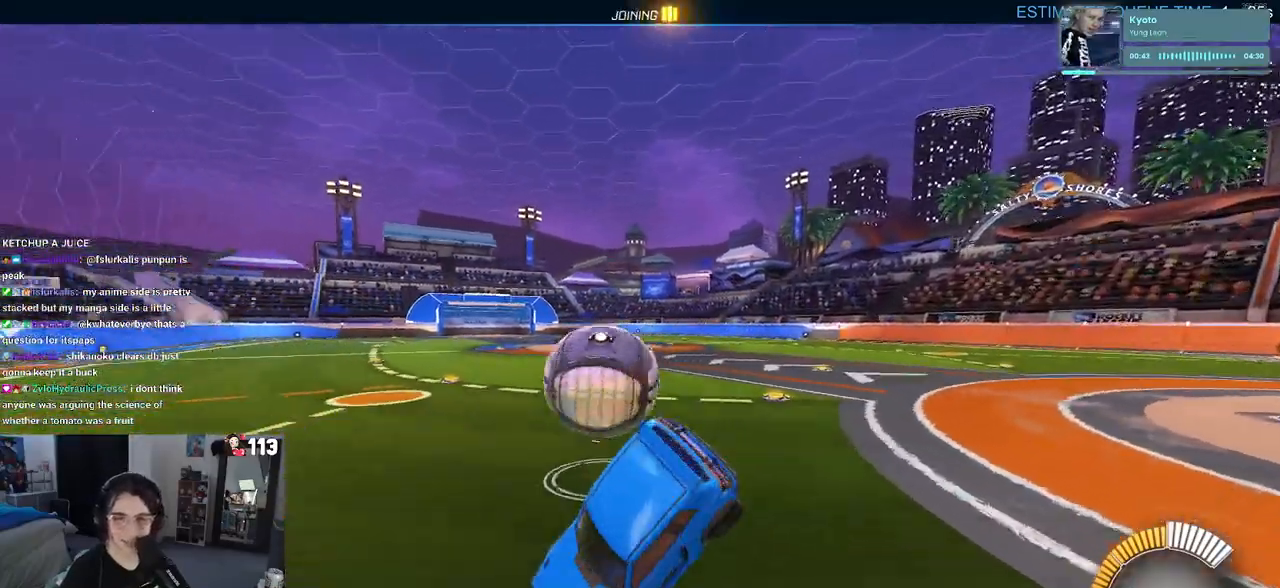
{"buttons": [], "left_stick": "right", "right_stick": "center", "events": [[117, "left_stick", "center"], [433, "left_stick", "right"]]}
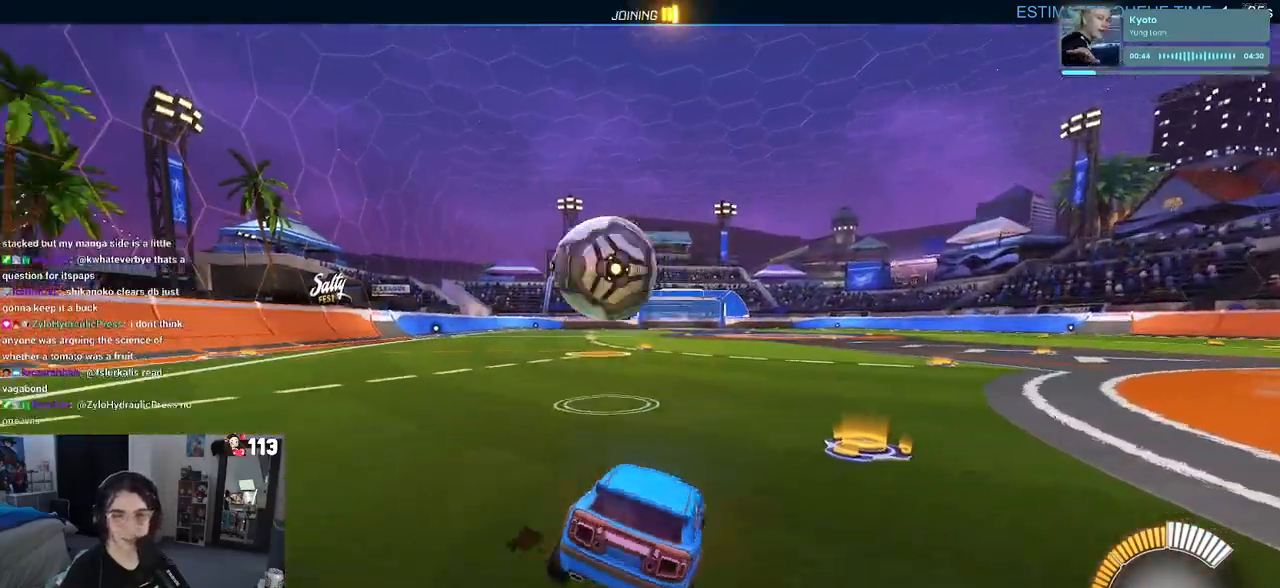
{"buttons": [], "left_stick": "left", "right_stick": "center", "events": [[83, "left_stick", "center"], [167, "left_stick", "left"]]}
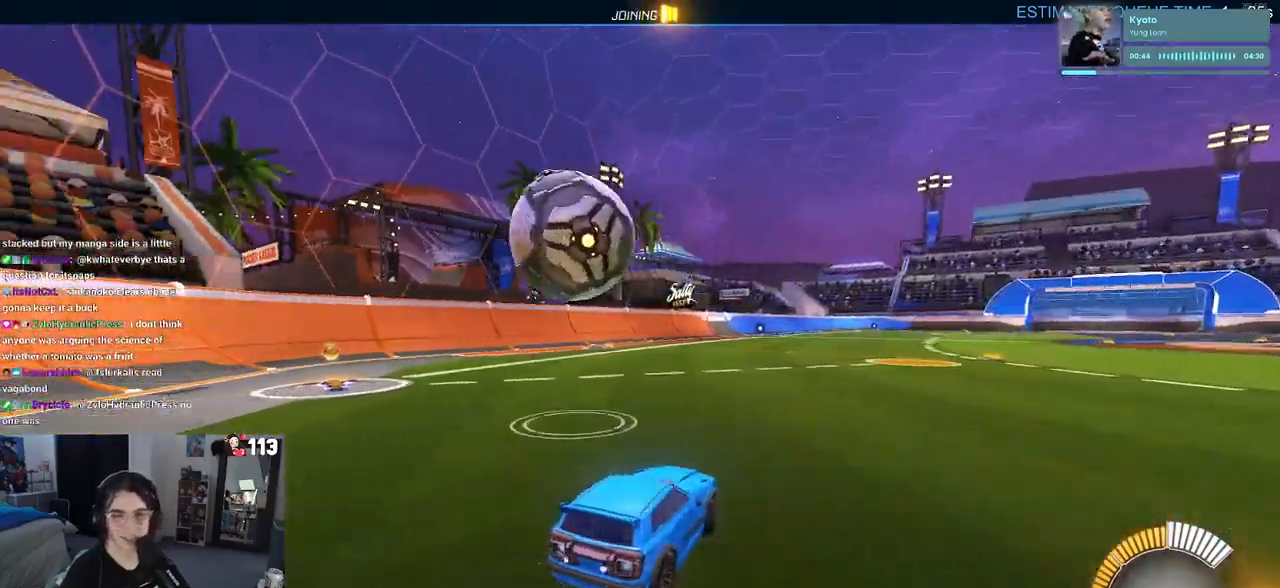
{"buttons": [], "left_stick": "left", "right_stick": "center", "events": []}
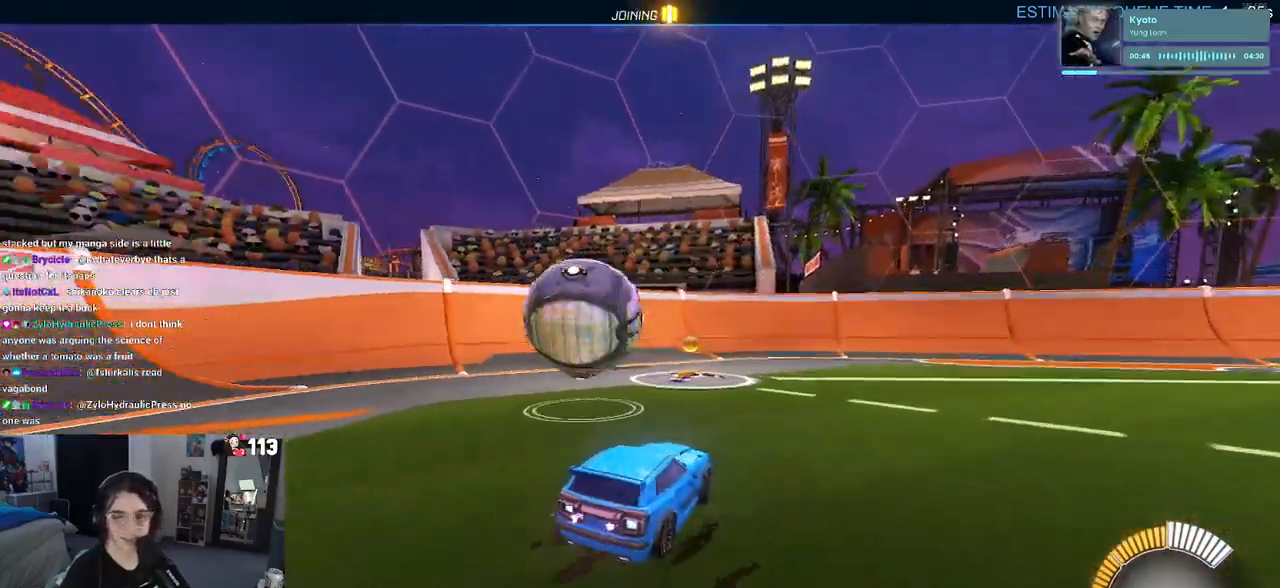
{"buttons": ["CROSS"], "left_stick": "down", "right_stick": "center", "events": [[450, "CROSS", "down"], [450, "left_stick", "down"]]}
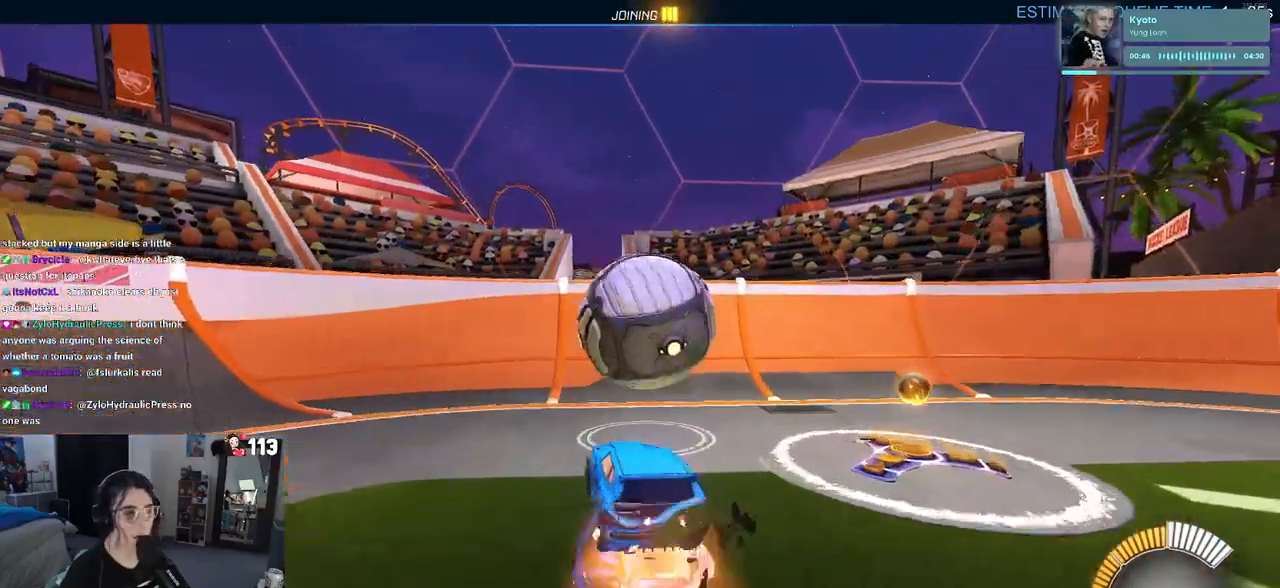
{"buttons": [], "left_stick": "right", "right_stick": "center", "events": [[33, "left_stick", "down-right"], [117, "CROSS", "up"], [367, "left_stick", "right"]]}
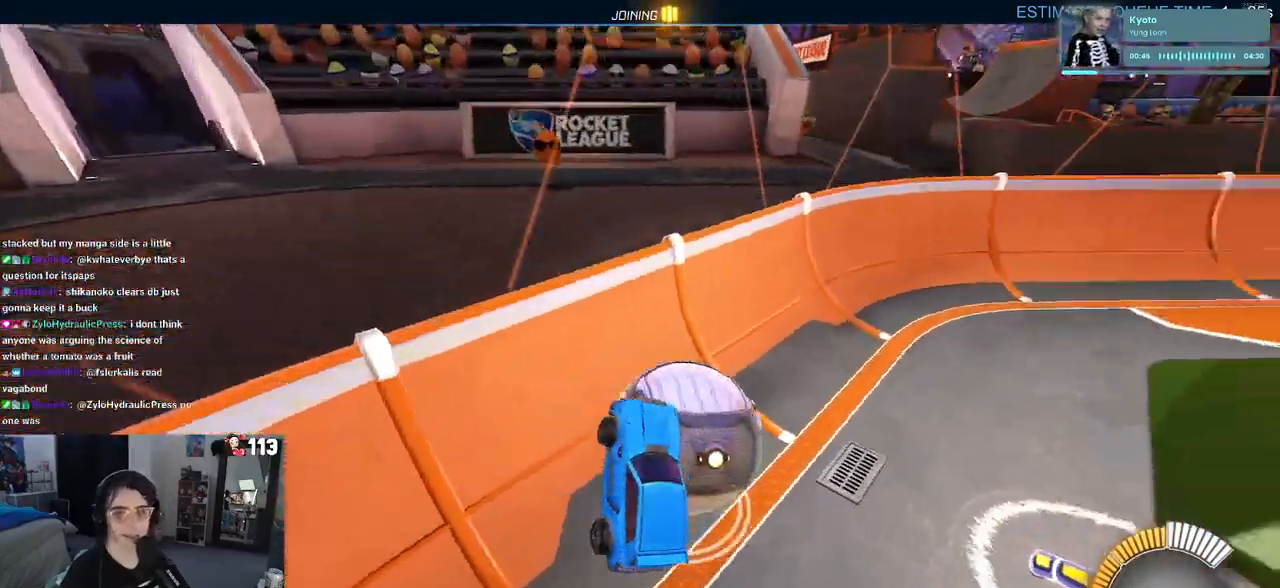
{"buttons": ["R1"], "left_stick": "down-right", "right_stick": "center", "events": [[167, "left_stick", "up"], [200, "R1", "down"], [217, "CROSS", "down"], [317, "CROSS", "up"], [317, "left_stick", "down"], [500, "left_stick", "down-right"]]}
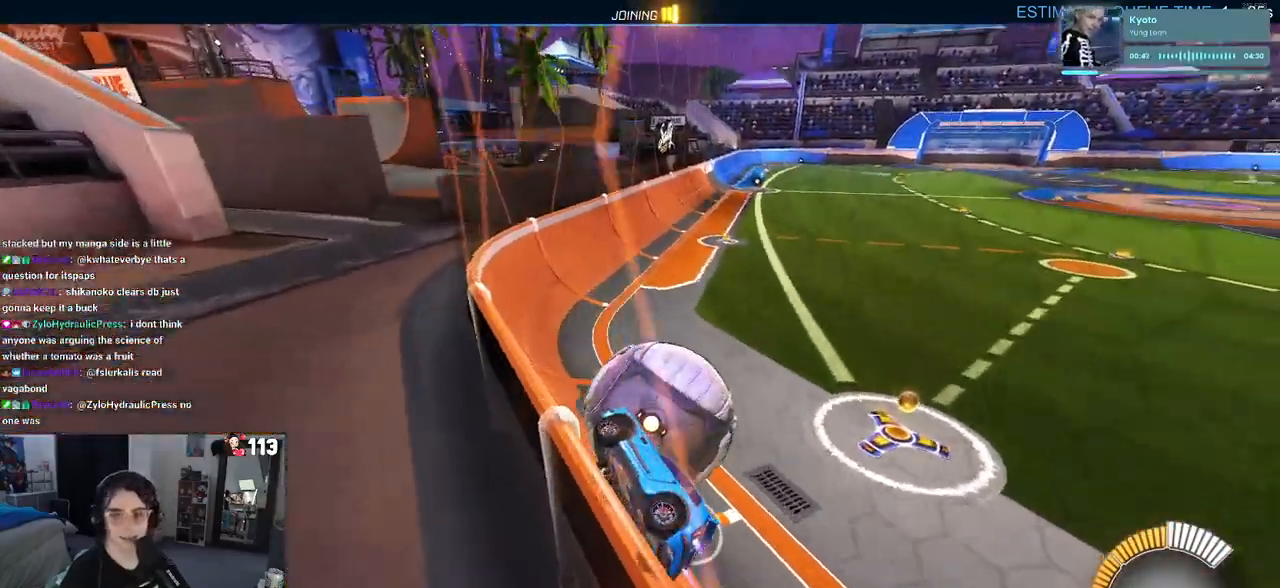
{"buttons": ["R1"], "left_stick": "right", "right_stick": "center", "events": [[417, "left_stick", "right"]]}